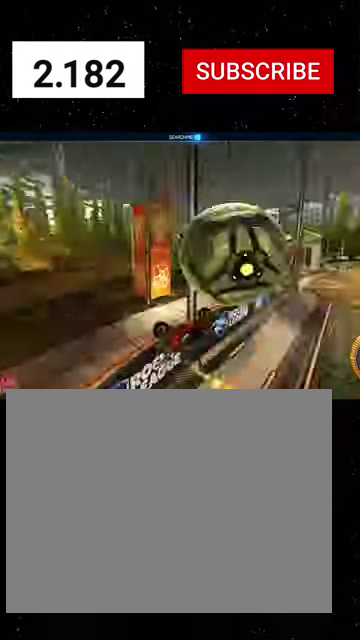
Gameplay with a controller (Xbox layout); each line is a JSON object with the inputs held at the frame after it. "events" lists button and stick changes between this image and that frame as [ms after this image, input, new state], when the widget could be followed in between. Not read: L2.
{"buttons": ["R1", "R2"], "left_stick": "right", "right_stick": "center"}
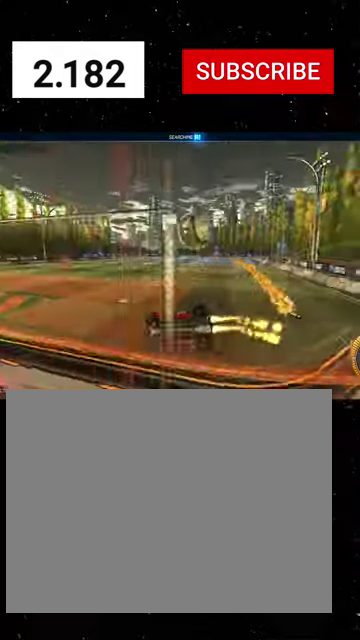
{"buttons": ["R1", "R2"], "left_stick": "right", "right_stick": "center", "events": [[66, "left_stick", "down-right"], [166, "left_stick", "right"]]}
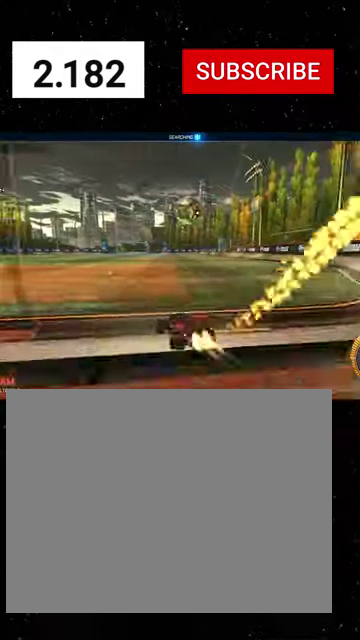
{"buttons": ["R1", "R2"], "left_stick": "right", "right_stick": "center", "events": [[100, "left_stick", "center"], [466, "left_stick", "right"]]}
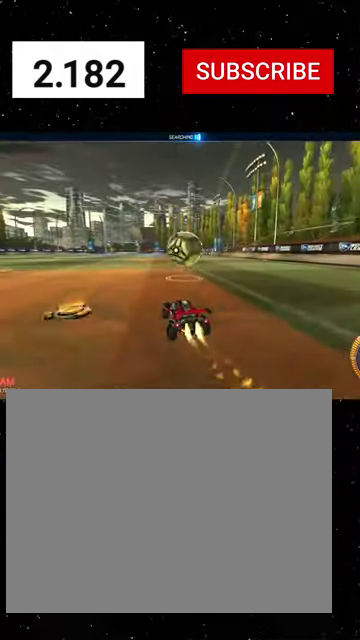
{"buttons": ["A", "X", "R1", "R2"], "left_stick": "down", "right_stick": "center", "events": [[33, "left_stick", "center"], [100, "R1", "up"], [233, "A", "down"], [333, "left_stick", "down"], [366, "R1", "down"], [433, "X", "down"]]}
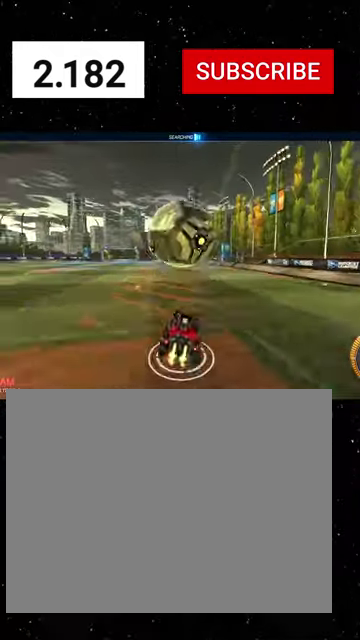
{"buttons": ["X", "R1", "R2"], "left_stick": "up-left", "right_stick": "center", "events": [[100, "A", "up"], [100, "R1", "up"], [133, "X", "up"], [166, "left_stick", "down-right"], [233, "left_stick", "right"], [300, "R1", "down"], [366, "X", "down"], [366, "left_stick", "up-right"], [466, "left_stick", "up-left"]]}
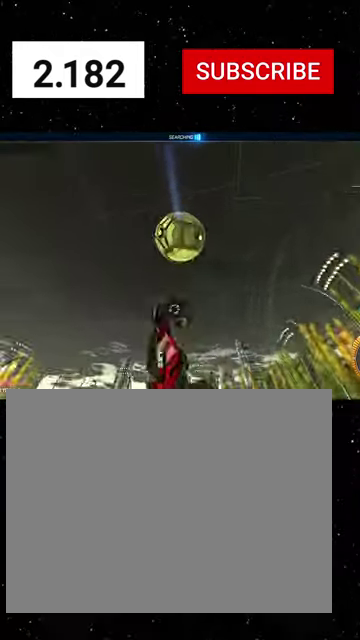
{"buttons": ["R2"], "left_stick": "down-right", "right_stick": "center", "events": [[233, "left_stick", "down-left"], [366, "left_stick", "down"], [433, "left_stick", "down-right"], [466, "R1", "up"], [466, "X", "up"]]}
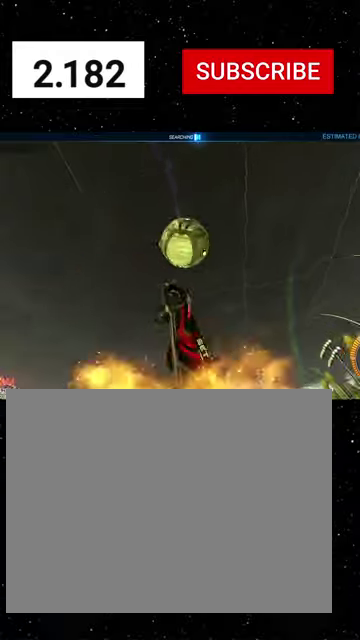
{"buttons": ["X", "R1", "R2"], "left_stick": "left", "right_stick": "center", "events": [[66, "left_stick", "right"], [100, "X", "down"], [166, "R1", "down"], [166, "left_stick", "up-right"], [233, "left_stick", "up"], [266, "X", "up"], [400, "left_stick", "up-left"], [433, "X", "down"], [500, "left_stick", "left"]]}
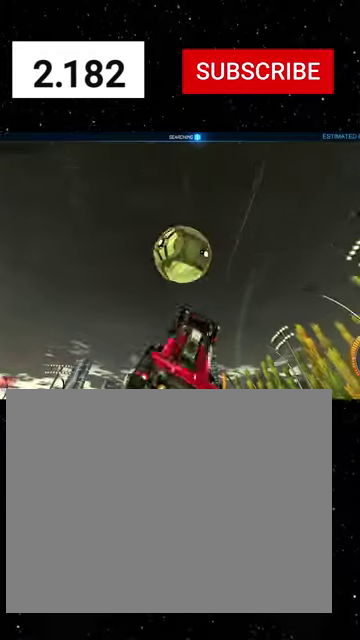
{"buttons": ["X", "R1", "R2"], "left_stick": "down-right", "right_stick": "center", "events": [[100, "R1", "up"], [100, "X", "up"], [133, "left_stick", "down-left"], [200, "R1", "down"], [200, "X", "down"], [266, "left_stick", "down"], [400, "left_stick", "down-right"], [433, "Y", "down"], [500, "Y", "up"]]}
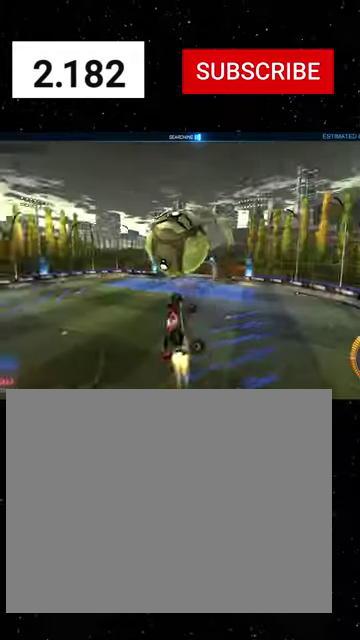
{"buttons": ["X", "R1", "R2"], "left_stick": "center", "right_stick": "center", "events": [[33, "left_stick", "right"], [100, "left_stick", "up-right"], [200, "left_stick", "up"], [233, "Y", "down"], [266, "left_stick", "up-left"], [333, "left_stick", "down-left"], [366, "Y", "up"], [466, "left_stick", "center"]]}
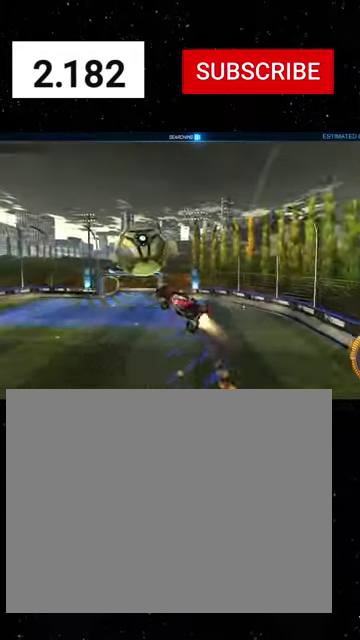
{"buttons": ["X"], "left_stick": "up-right", "right_stick": "center", "events": [[66, "X", "up"], [66, "left_stick", "up"], [233, "left_stick", "up-right"], [400, "R1", "up"], [466, "R2", "up"], [500, "X", "down"]]}
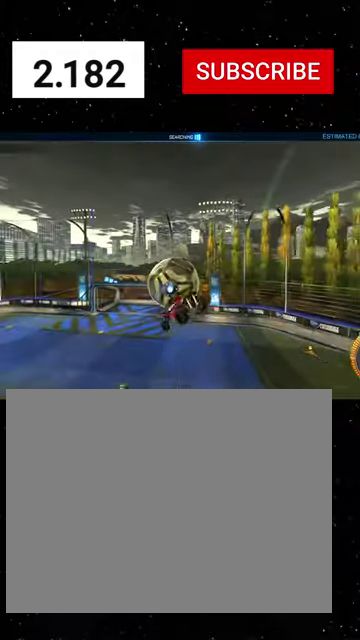
{"buttons": ["R1"], "left_stick": "right", "right_stick": "center", "events": [[133, "X", "up"], [200, "left_stick", "up"], [233, "X", "down"], [266, "R1", "down"], [266, "left_stick", "up-left"], [333, "left_stick", "center"], [466, "left_stick", "right"], [500, "X", "up"]]}
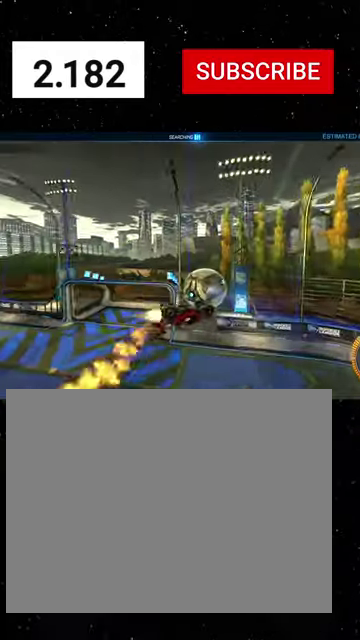
{"buttons": ["R2"], "left_stick": "left", "right_stick": "center", "events": [[33, "left_stick", "down-right"], [133, "R1", "up"], [200, "B", "down"], [200, "R2", "down"], [266, "left_stick", "right"], [300, "B", "up"], [366, "left_stick", "center"], [466, "left_stick", "left"]]}
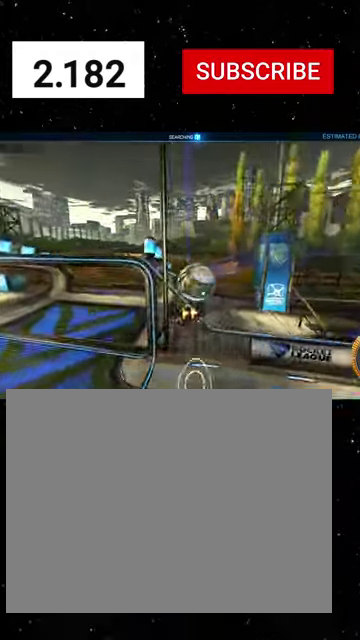
{"buttons": ["R1", "R2"], "left_stick": "down-left", "right_stick": "center", "events": [[33, "R1", "down"], [100, "left_stick", "down-left"], [133, "Y", "down"], [233, "Y", "up"], [366, "Y", "down"], [500, "Y", "up"]]}
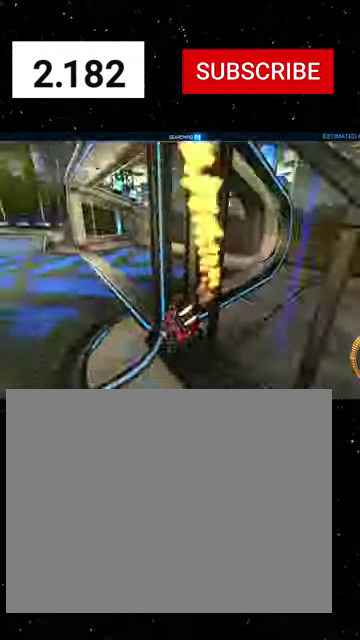
{"buttons": ["R1", "R2"], "left_stick": "down-left", "right_stick": "center", "events": [[66, "Y", "down"], [200, "Y", "up"], [266, "L1", "down"], [300, "R1", "up"], [400, "L1", "up"], [433, "R1", "down"]]}
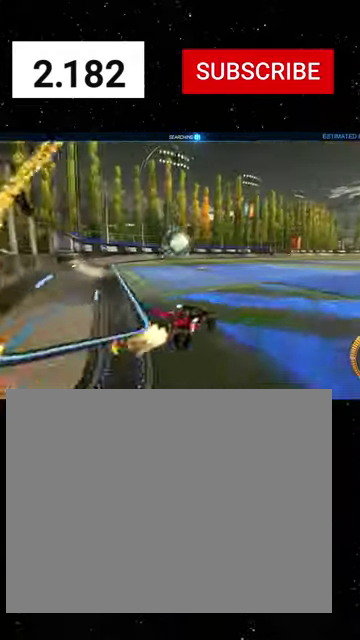
{"buttons": ["A", "R1", "R2"], "left_stick": "down-right", "right_stick": "center", "events": [[100, "R1", "up"], [266, "A", "down"], [266, "R1", "down"], [266, "left_stick", "down"], [433, "left_stick", "down-right"]]}
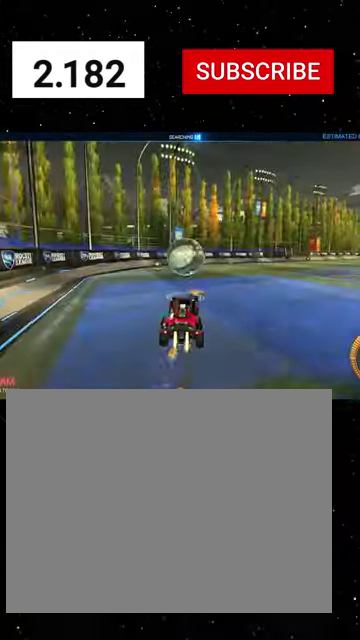
{"buttons": ["X", "R1", "R2"], "left_stick": "down", "right_stick": "center", "events": [[66, "A", "up"], [66, "Y", "down"], [66, "left_stick", "up-right"], [166, "Y", "up"], [166, "left_stick", "up"], [266, "A", "down"], [300, "left_stick", "up-left"], [333, "X", "down"], [366, "A", "up"], [400, "Y", "down"], [400, "left_stick", "down"], [466, "Y", "up"]]}
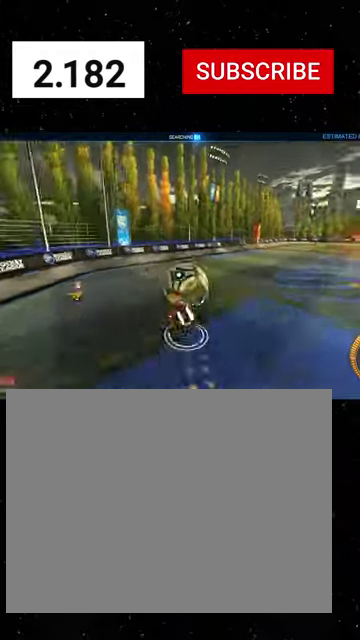
{"buttons": ["X", "R1", "R2"], "left_stick": "down-left", "right_stick": "center", "events": [[66, "Y", "down"], [166, "Y", "up"], [333, "R1", "up"], [333, "left_stick", "down-right"], [366, "X", "up"], [433, "X", "down"], [466, "R1", "down"], [500, "left_stick", "down-left"]]}
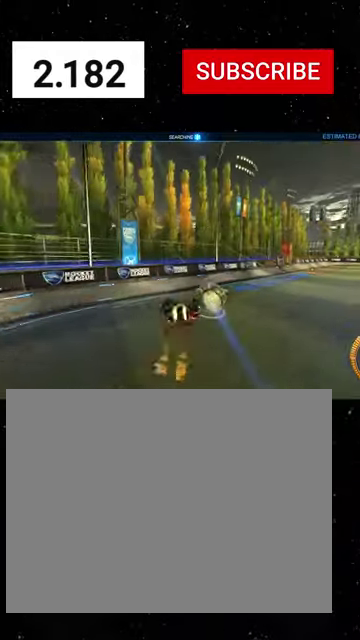
{"buttons": ["R1", "R2"], "left_stick": "center", "right_stick": "center", "events": [[266, "R1", "up"], [266, "X", "up"], [300, "left_stick", "down"], [333, "R1", "down"], [366, "left_stick", "center"], [433, "Y", "down"], [500, "Y", "up"]]}
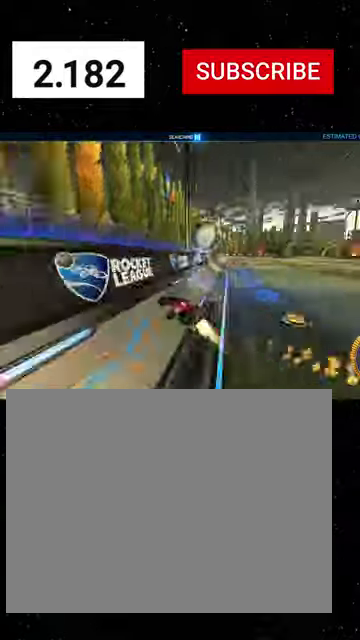
{"buttons": ["R1", "R2"], "left_stick": "right", "right_stick": "center", "events": [[366, "left_stick", "right"]]}
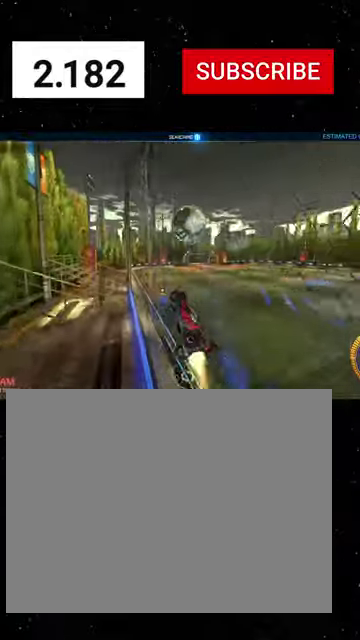
{"buttons": ["A", "X", "R2"], "left_stick": "down", "right_stick": "center", "events": [[33, "R1", "up"], [233, "left_stick", "center"], [400, "A", "down"], [400, "left_stick", "down"], [500, "X", "down"]]}
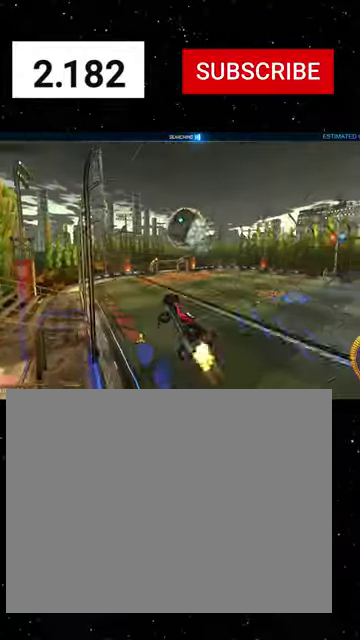
{"buttons": ["R1", "R2"], "left_stick": "center", "right_stick": "center", "events": [[33, "R1", "down"], [133, "A", "up"], [133, "left_stick", "center"], [300, "X", "up"]]}
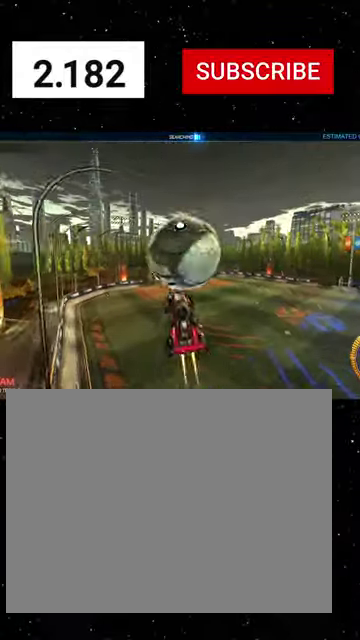
{"buttons": ["X", "R2"], "left_stick": "down-left", "right_stick": "center", "events": [[33, "left_stick", "up"], [100, "left_stick", "center"], [166, "A", "down"], [200, "left_stick", "left"], [266, "R1", "up"], [266, "X", "down"], [300, "left_stick", "down-left"], [400, "A", "up"]]}
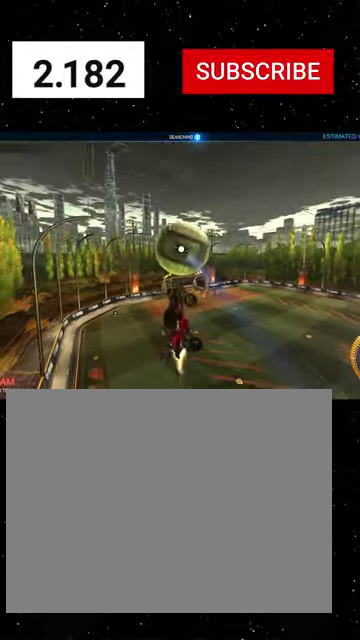
{"buttons": ["X", "R1", "R2"], "left_stick": "down-right", "right_stick": "center", "events": [[33, "R1", "down"], [133, "X", "up"], [166, "R1", "up"], [333, "left_stick", "down-right"], [366, "R1", "down"], [400, "X", "down"]]}